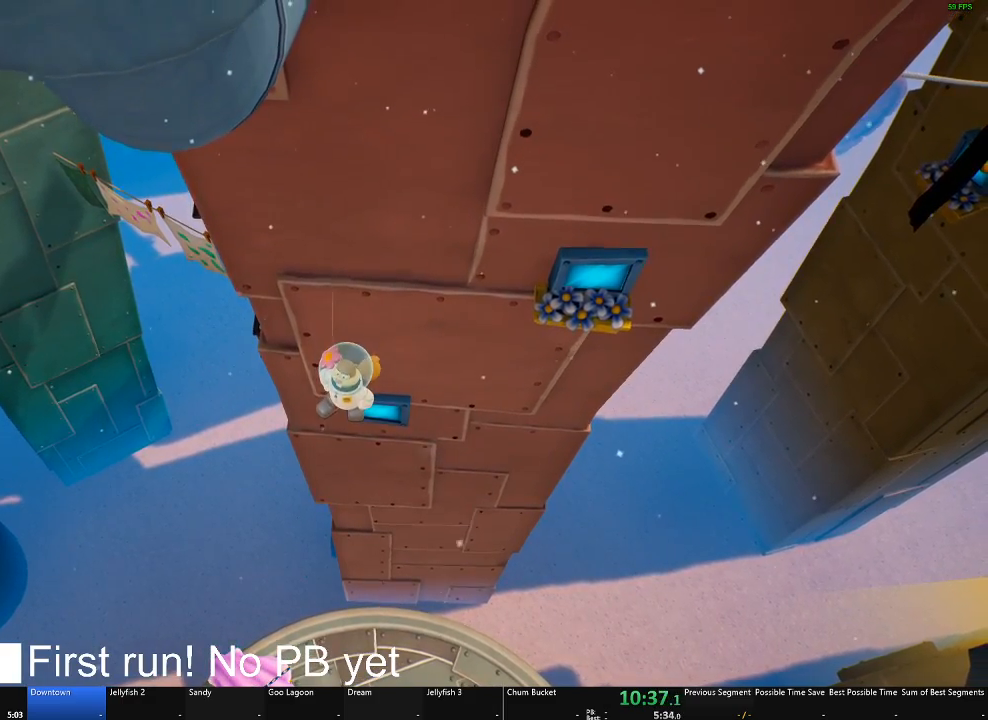
Gameplay with a controller (Xbox layout); each line is a JSON object with the inputs held at the frame after it. "button_events" lists button changes between this image and that frame as [ms after this image, input, new state], when the widget could be followed in between (sticks are given only as held states).
{"buttons": [], "left_stick": "center", "right_stick": "down-left", "button_events": []}
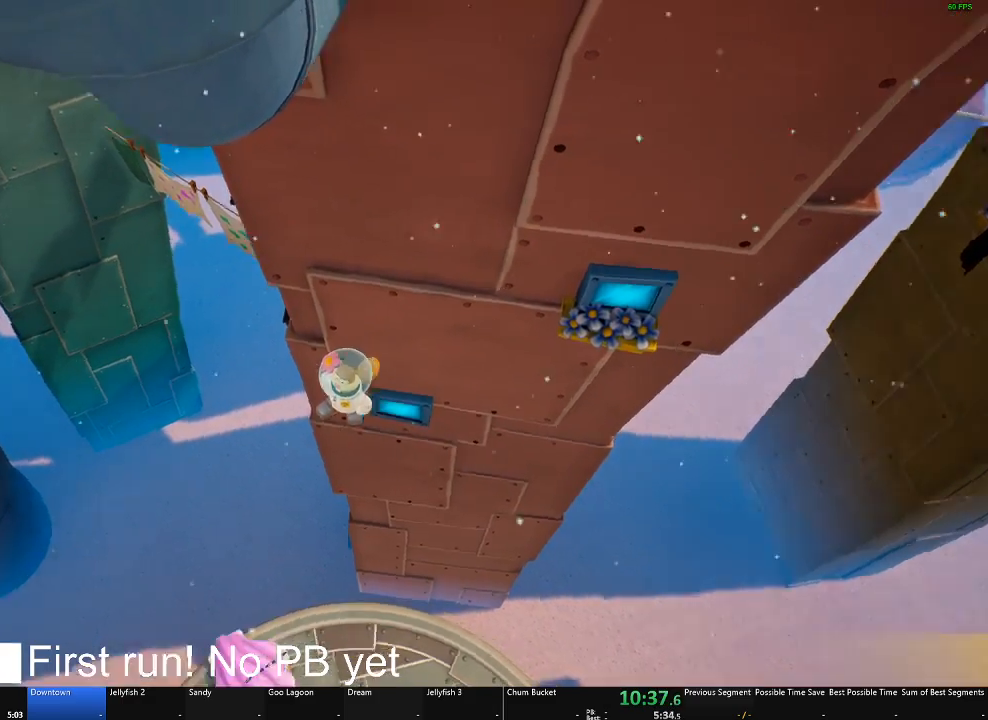
{"buttons": [], "left_stick": "center", "right_stick": "left", "button_events": []}
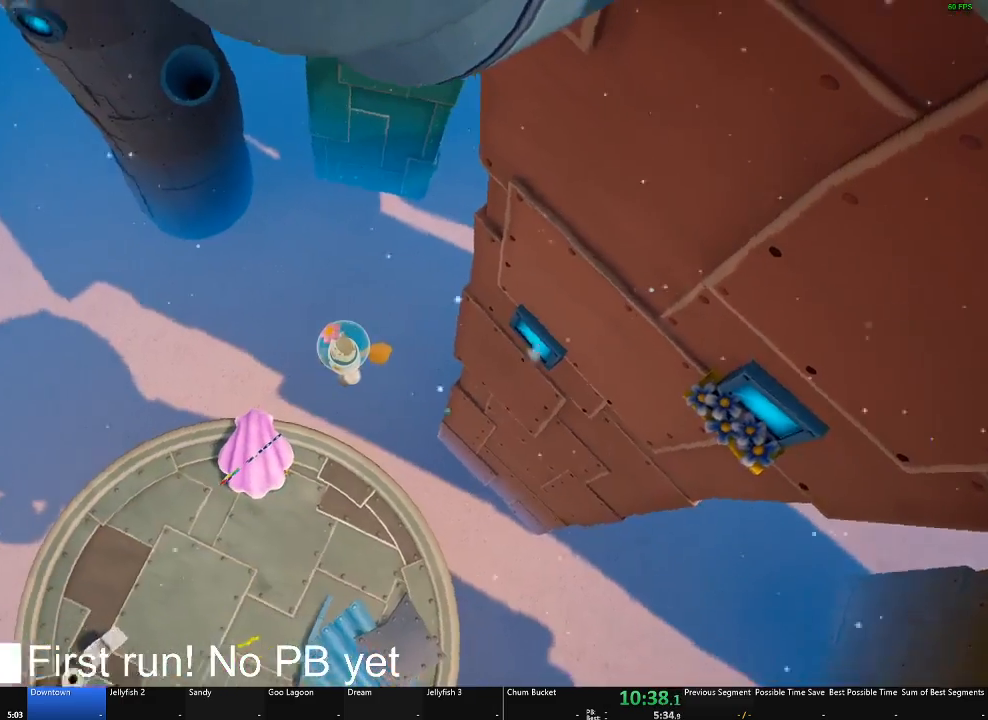
{"buttons": [], "left_stick": "center", "right_stick": "right", "button_events": []}
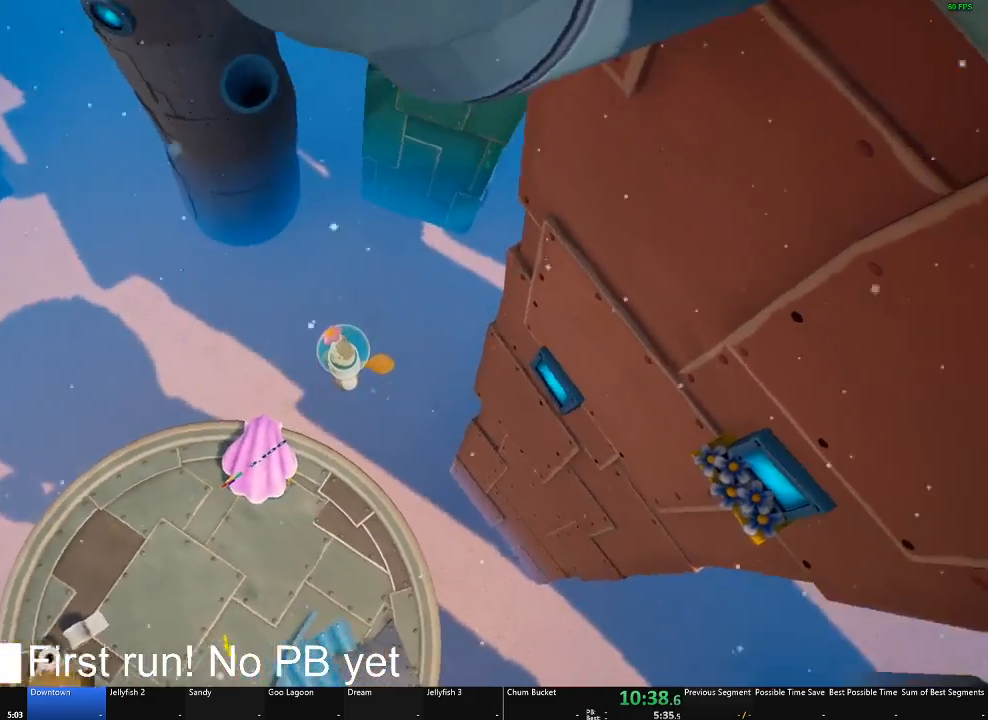
{"buttons": [], "left_stick": "down", "right_stick": "center", "button_events": []}
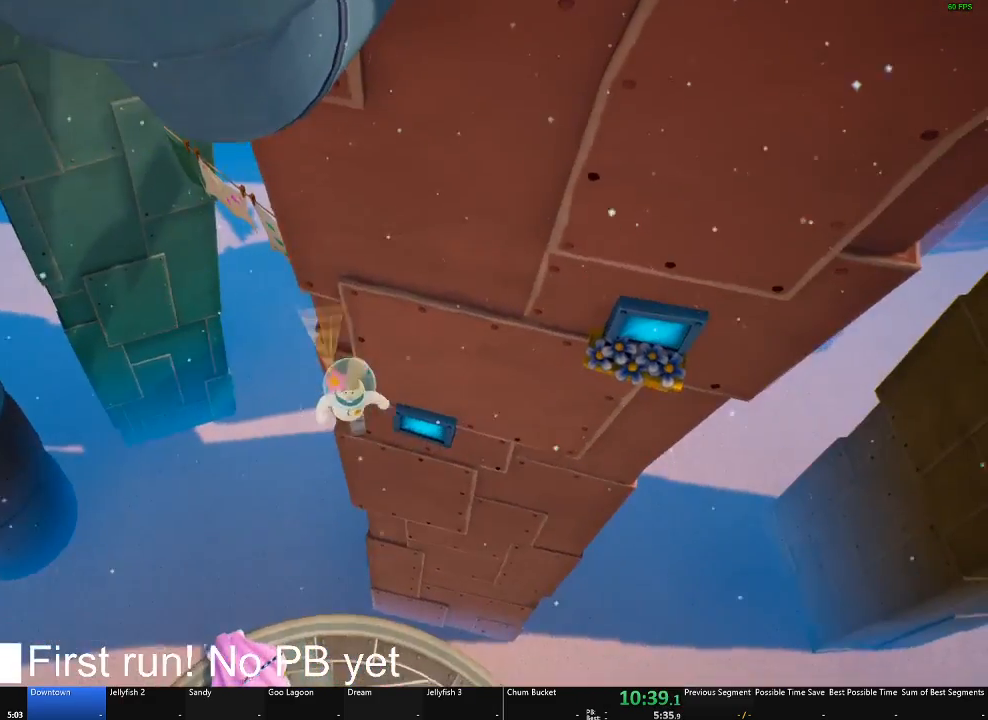
{"buttons": [], "left_stick": "up", "right_stick": "center", "button_events": []}
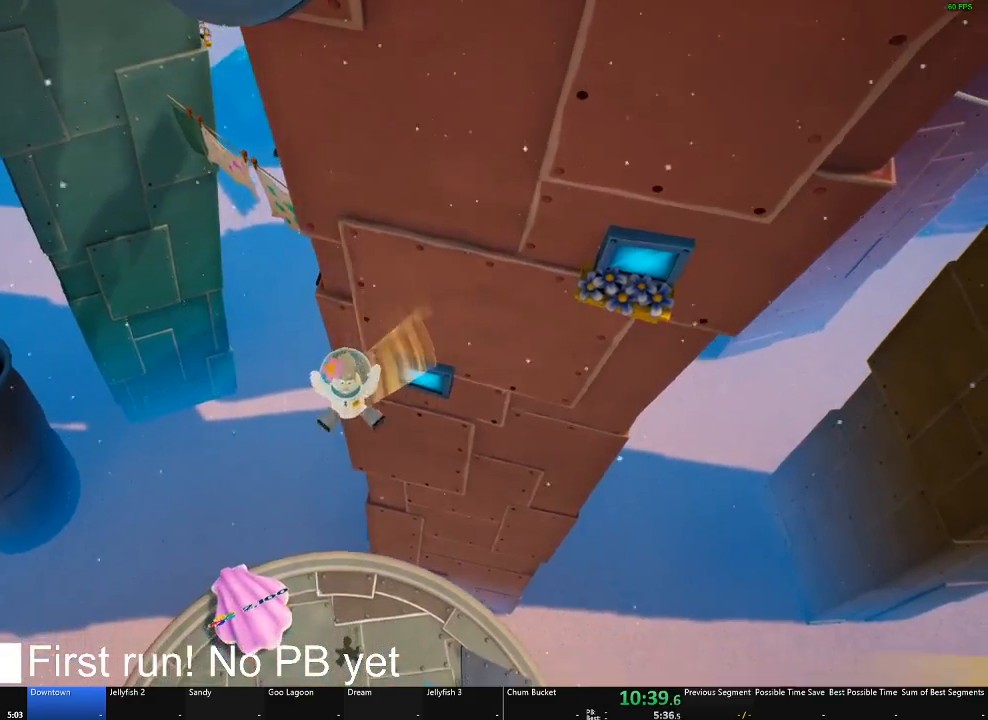
{"buttons": [], "left_stick": "up-left", "right_stick": "center", "button_events": [[250, "L2", "down"], [417, "L2", "up"]]}
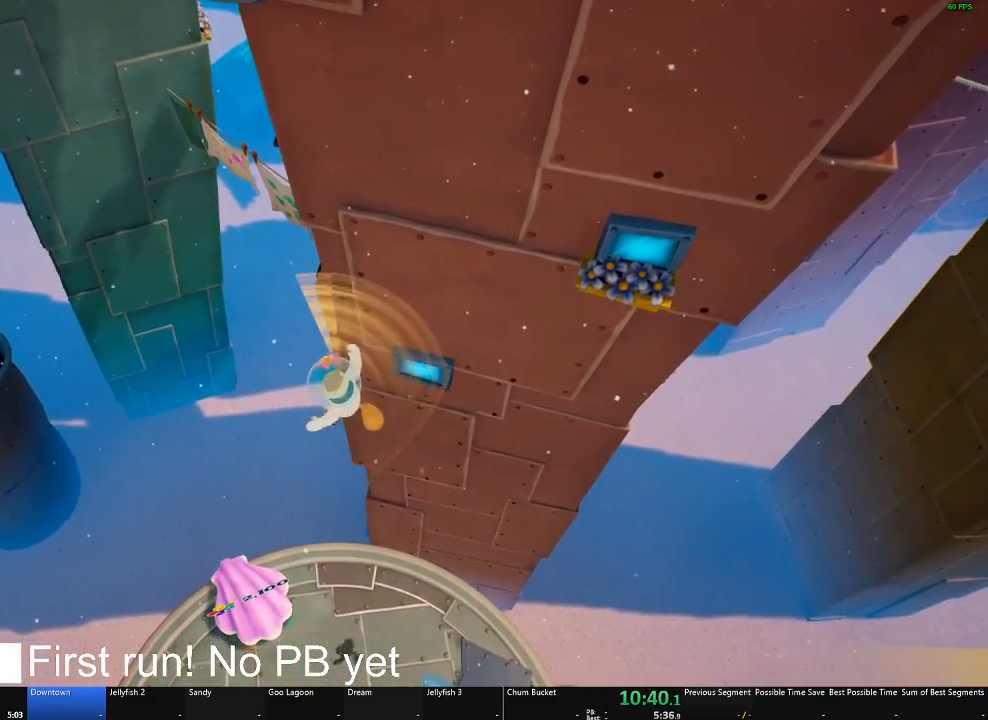
{"buttons": [], "left_stick": "center", "right_stick": "center", "button_events": [[333, "X", "down"], [450, "X", "up"]]}
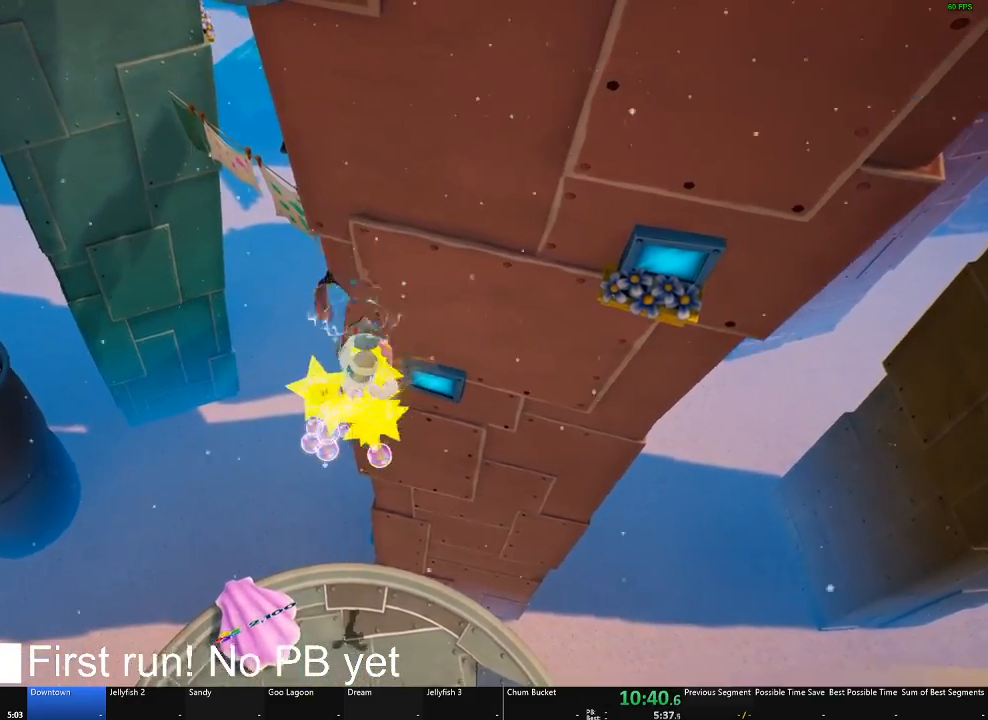
{"buttons": [], "left_stick": "down", "right_stick": "center", "button_events": [[67, "X", "down"], [134, "X", "up"]]}
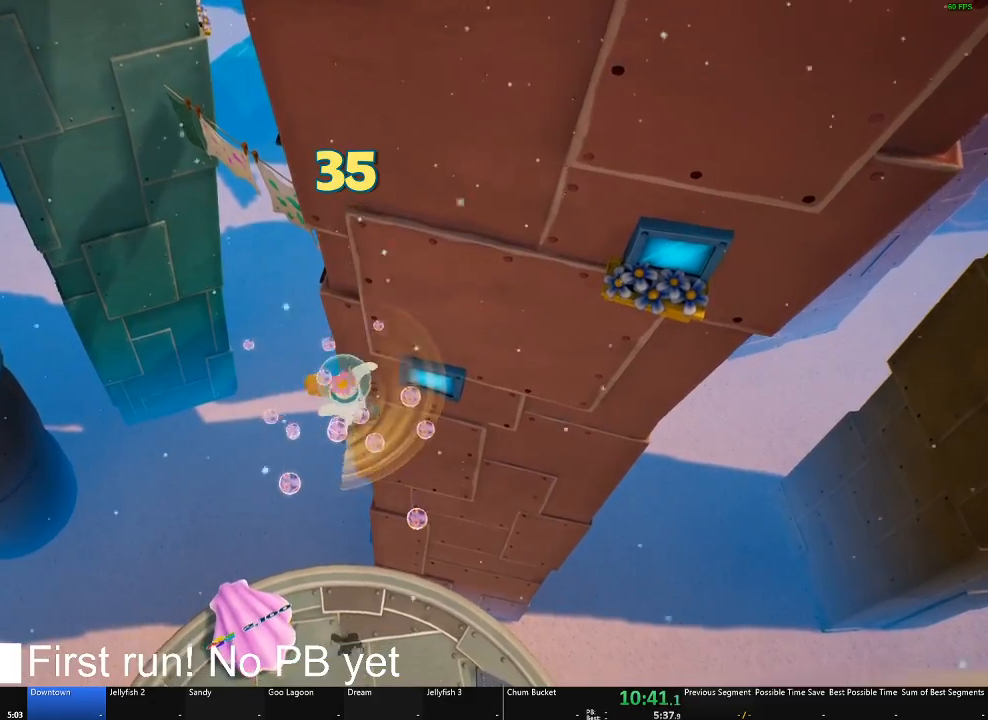
{"buttons": [], "left_stick": "up-left", "right_stick": "up-left", "button_events": []}
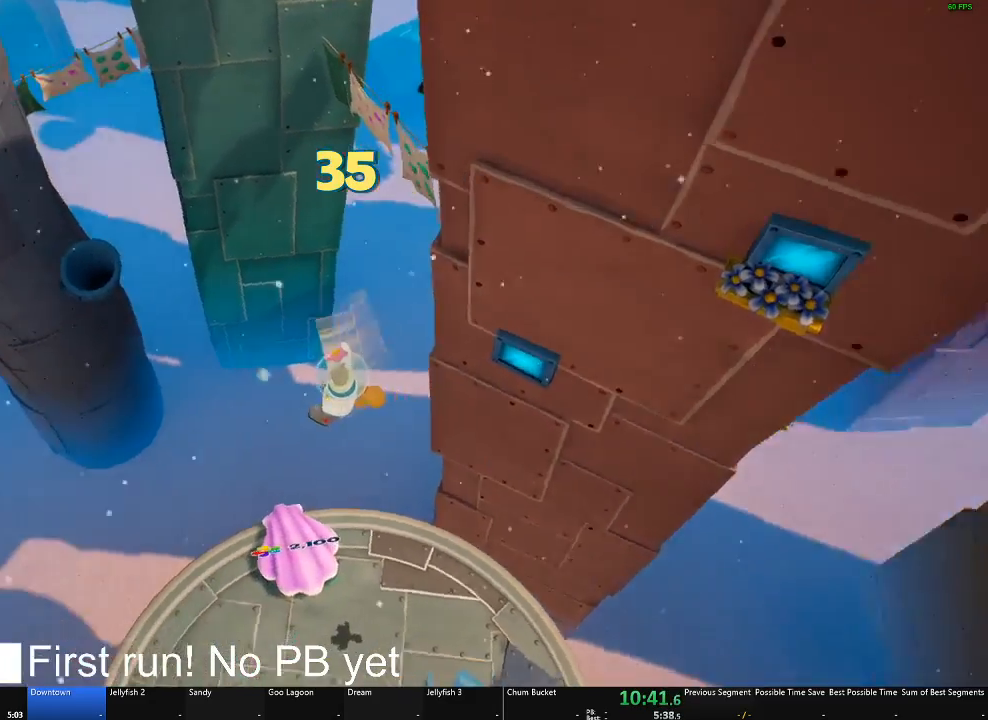
{"buttons": [], "left_stick": "down", "right_stick": "down", "button_events": []}
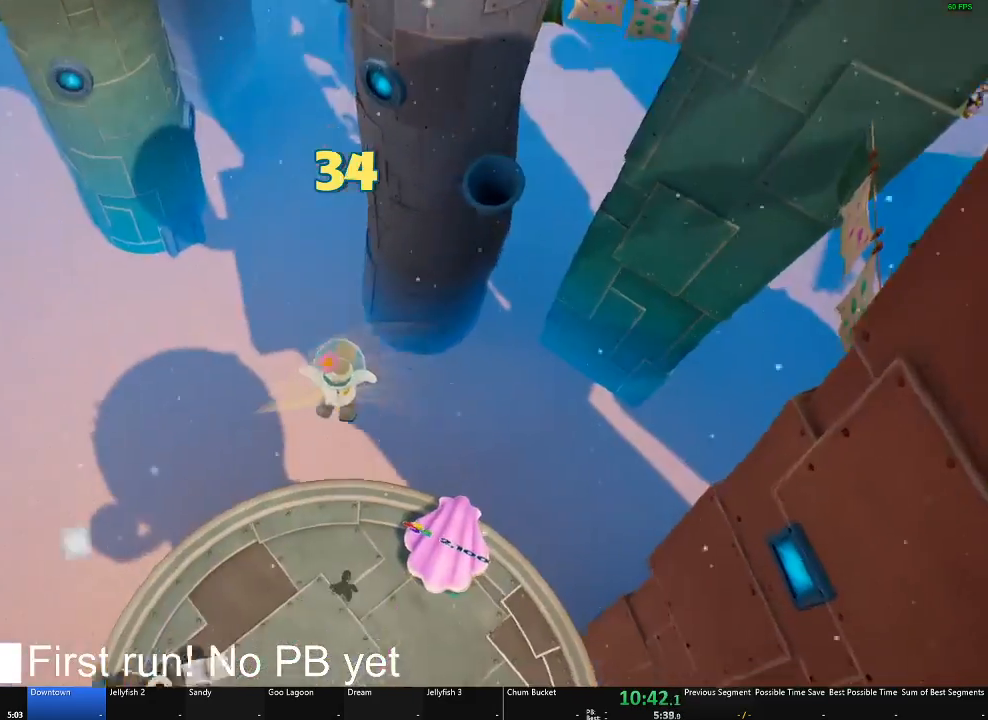
{"buttons": [], "left_stick": "up", "right_stick": "up-right", "button_events": []}
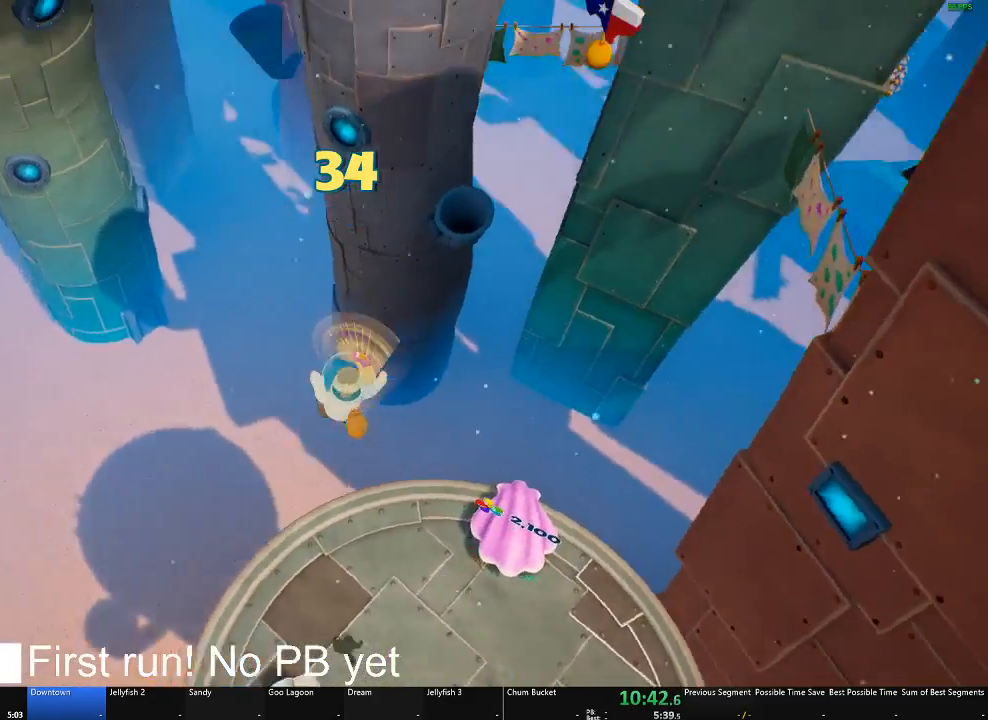
{"buttons": [], "left_stick": "up", "right_stick": "center", "button_events": []}
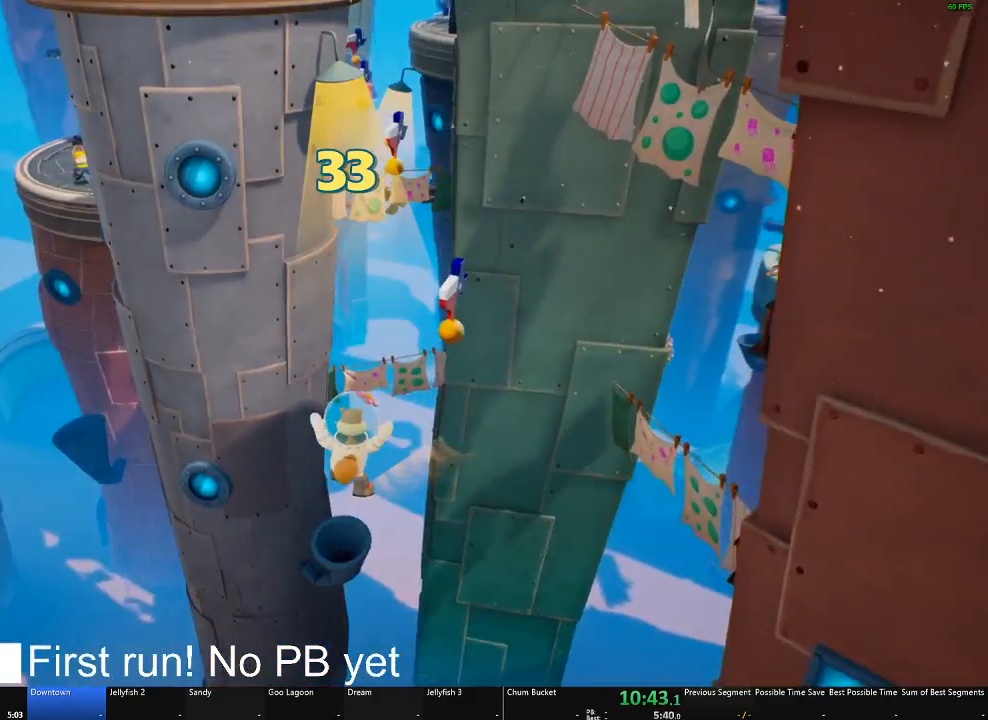
{"buttons": [], "left_stick": "up", "right_stick": "up-left", "button_events": []}
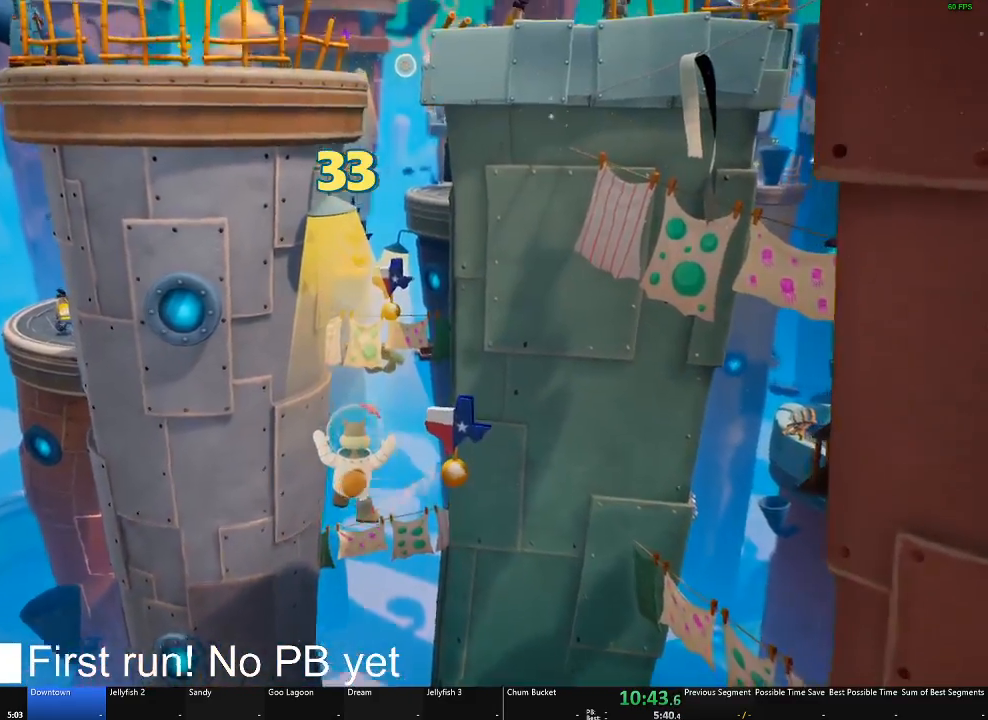
{"buttons": [], "left_stick": "down", "right_stick": "down", "button_events": []}
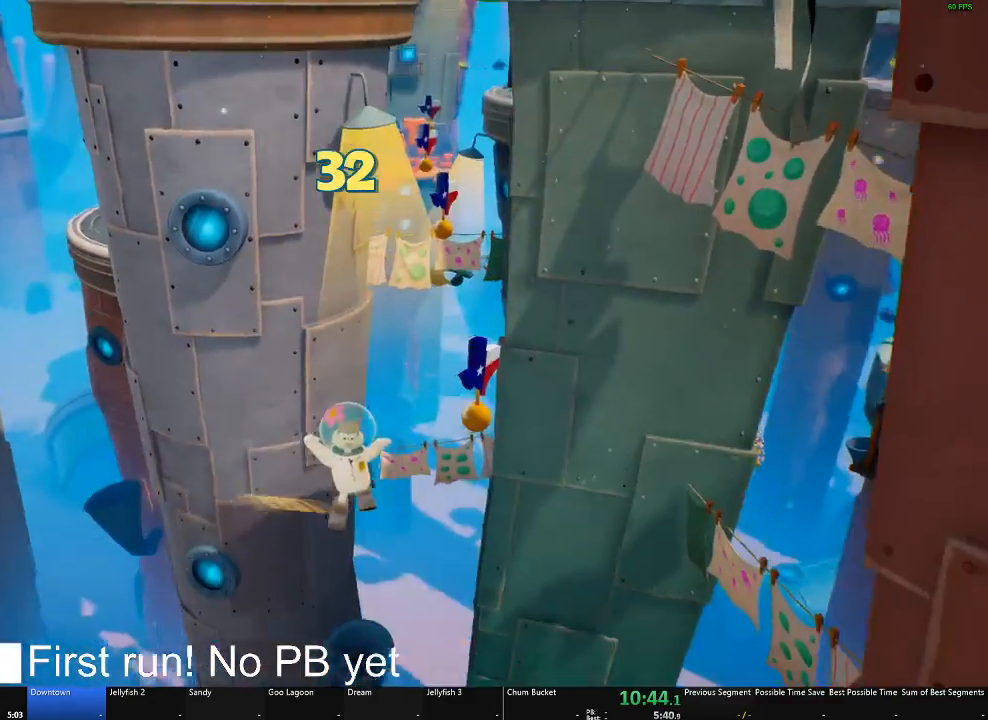
{"buttons": [], "left_stick": "down", "right_stick": "center", "button_events": []}
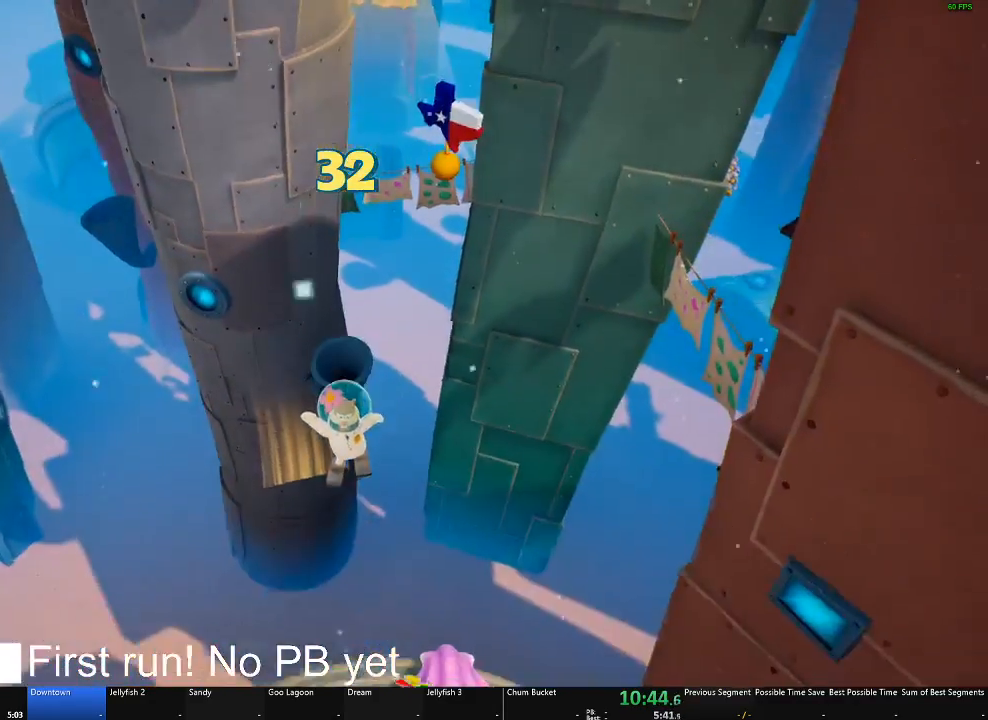
{"buttons": ["L2"], "left_stick": "down", "right_stick": "down", "button_events": [[467, "L2", "down"]]}
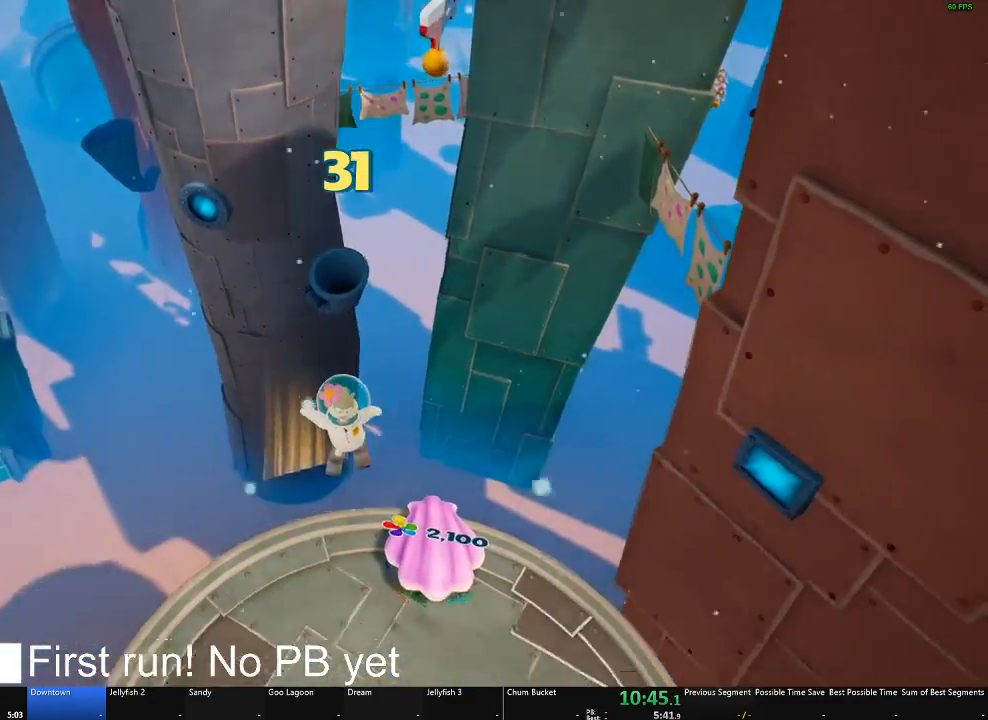
{"buttons": [], "left_stick": "down", "right_stick": "center", "button_events": [[183, "L2", "up"]]}
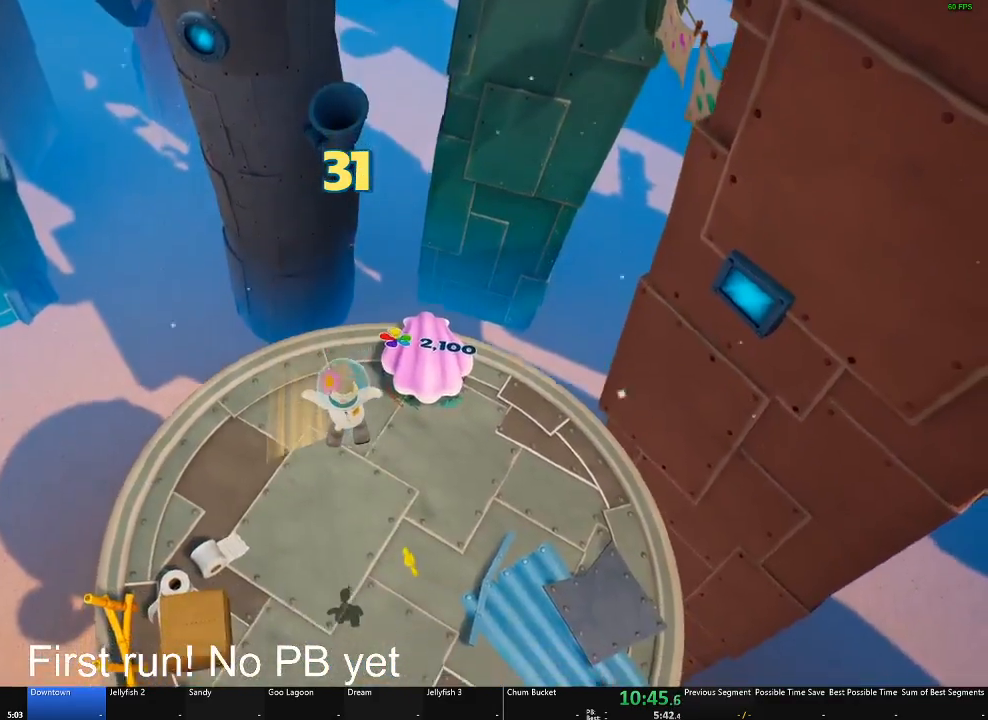
{"buttons": [], "left_stick": "down-left", "right_stick": "center", "button_events": []}
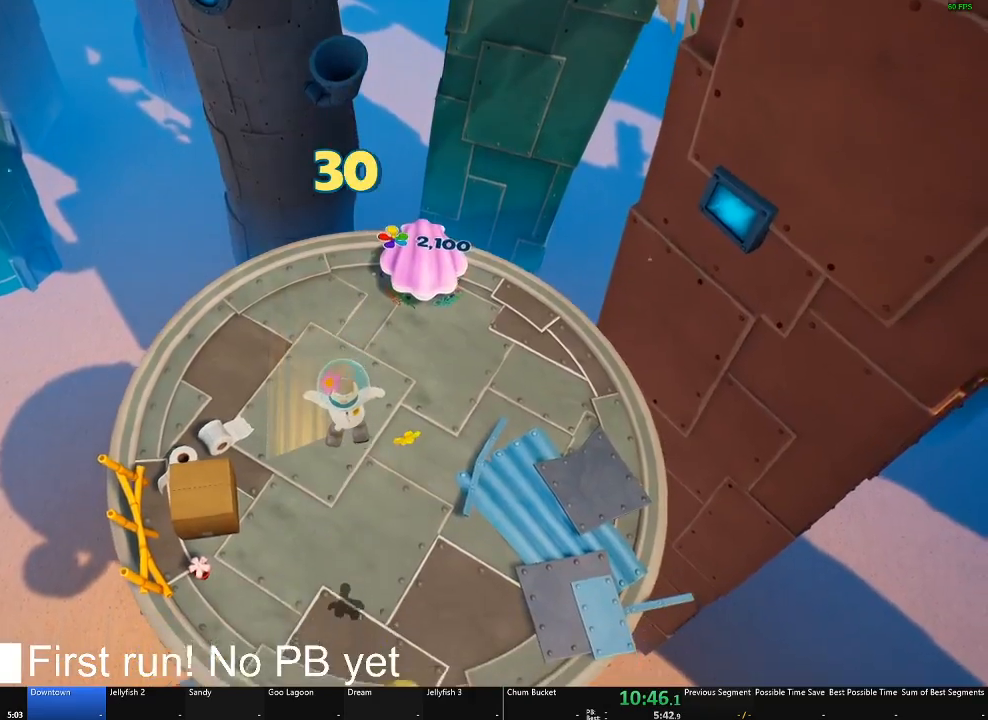
{"buttons": [], "left_stick": "up", "right_stick": "center", "button_events": []}
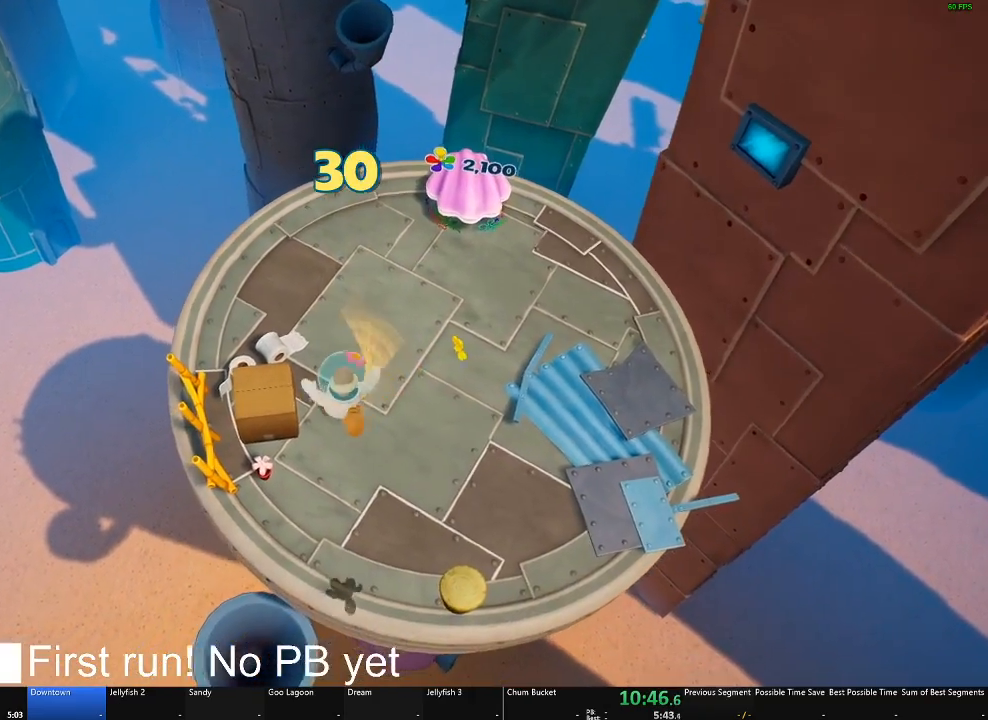
{"buttons": [], "left_stick": "up", "right_stick": "center", "button_events": []}
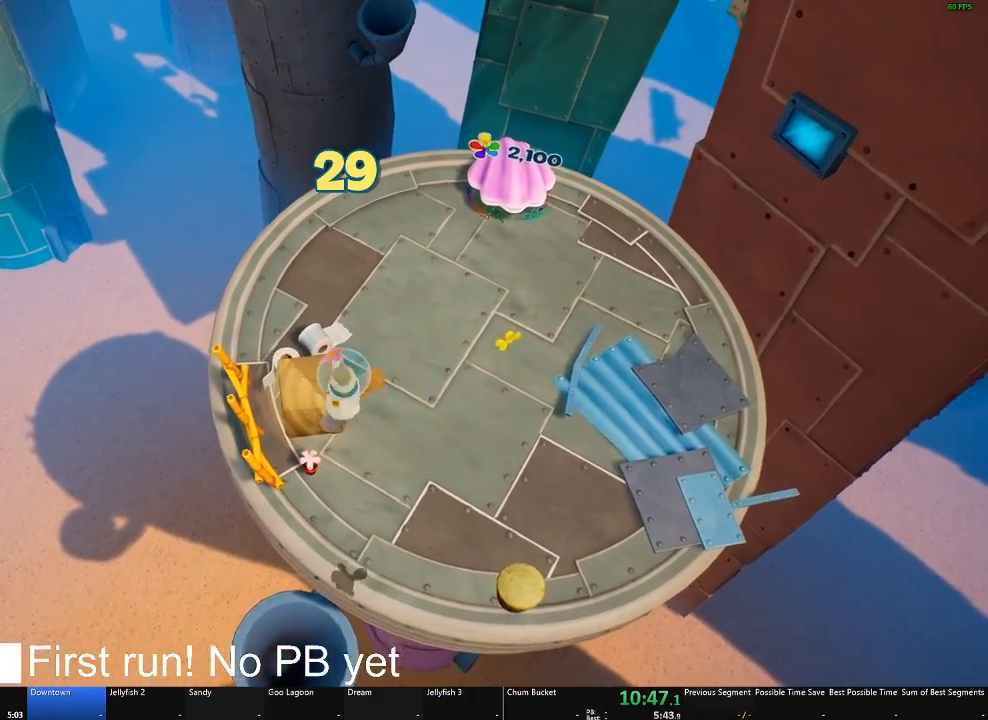
{"buttons": [], "left_stick": "up", "right_stick": "center", "button_events": []}